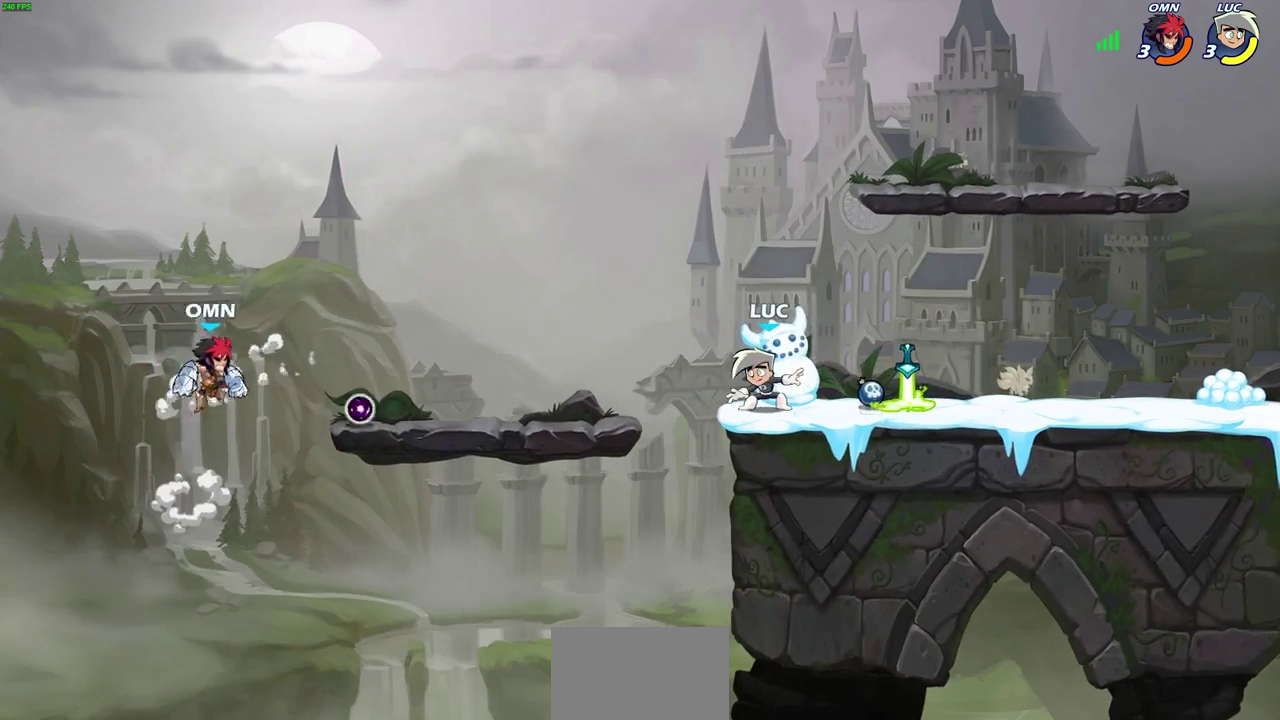
Gameplay with a controller (PlayStation layout); each line is a JSON object with the inputs held at the frame after it (dt_ms = milliseconds from this image to that frame). "events" lists button and stick changes between this image and that frame as [ms after this image, input, new state], when the widget could be followed in between. Not read: L2 R1 R2.
{"dt_ms": 300, "buttons": [], "left_stick": "left", "right_stick": "center", "events": [[283, "left_stick", "left"]]}
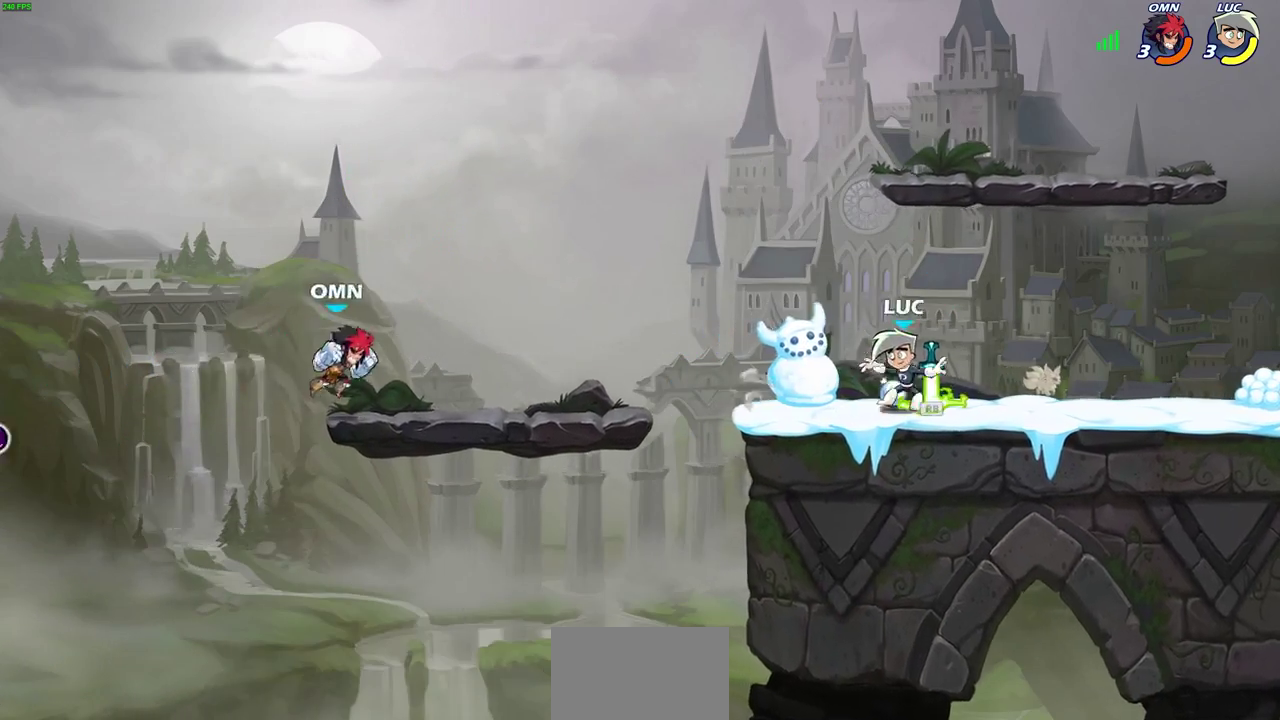
{"dt_ms": 700, "buttons": [], "left_stick": "center", "right_stick": "center", "events": [[200, "CIRCLE", "down"], [350, "left_stick", "center"], [400, "CIRCLE", "up"]]}
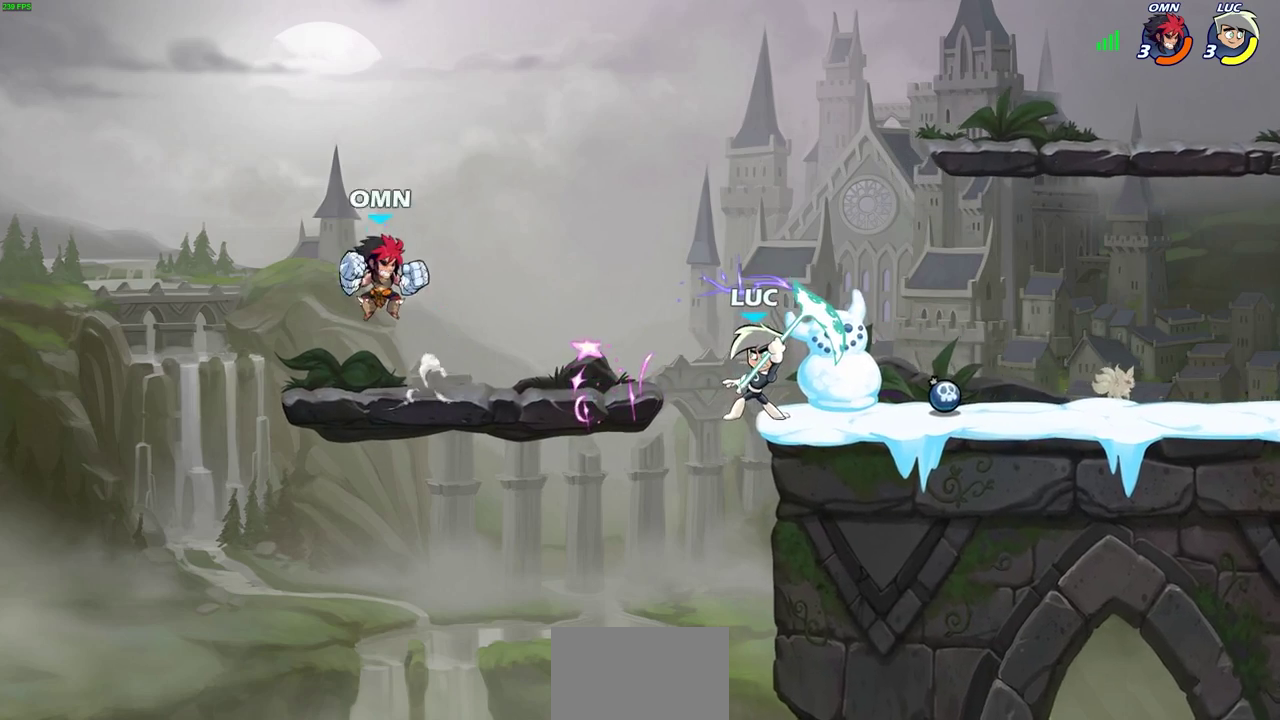
{"dt_ms": 500, "buttons": [], "left_stick": "left", "right_stick": "center", "events": [[300, "left_stick", "left"], [367, "CIRCLE", "down"], [450, "CIRCLE", "up"]]}
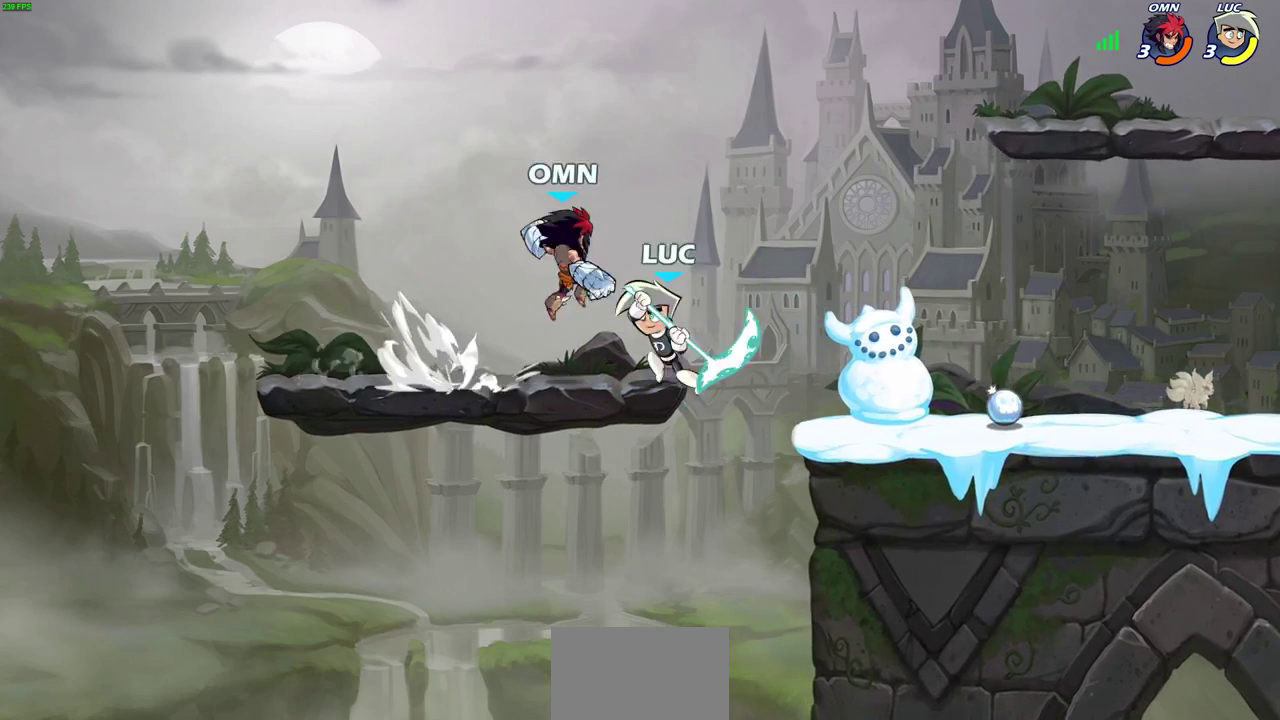
{"dt_ms": 400, "buttons": [], "left_stick": "center", "right_stick": "center", "events": [[283, "left_stick", "up-left"], [367, "left_stick", "center"]]}
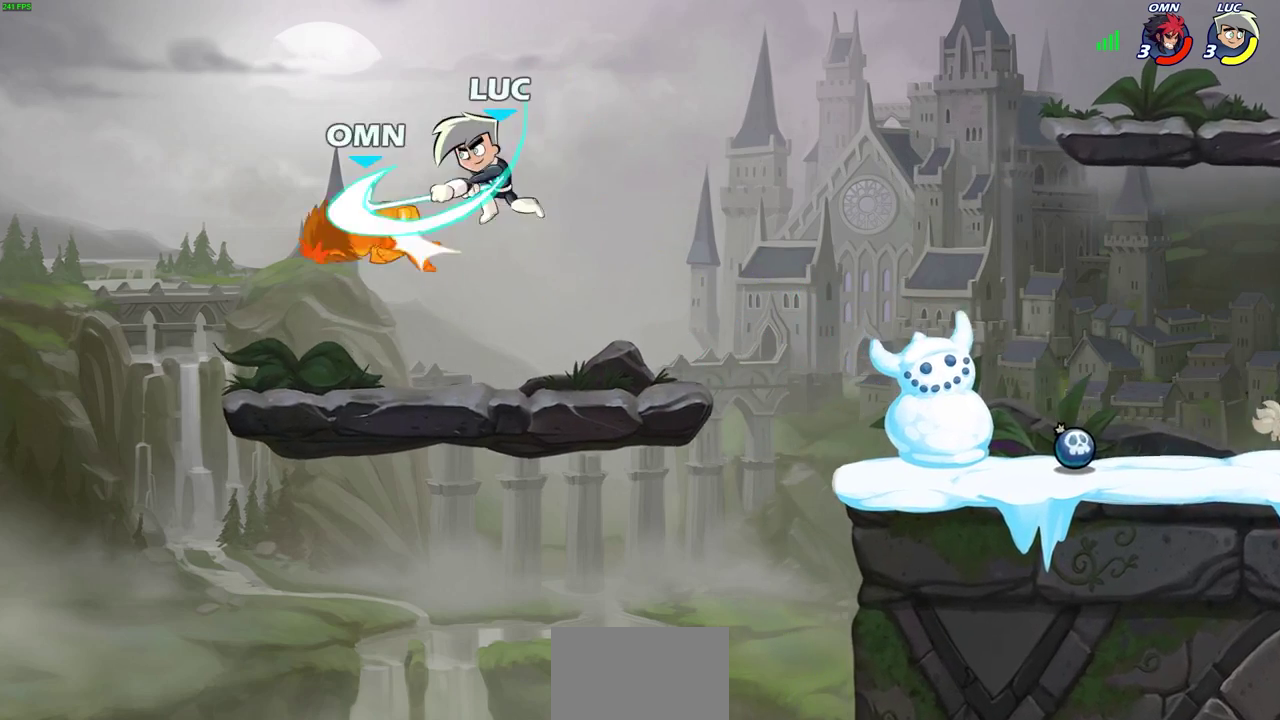
{"dt_ms": 600, "buttons": [], "left_stick": "up-left", "right_stick": "center", "events": [[433, "left_stick", "left"], [600, "left_stick", "up-left"]]}
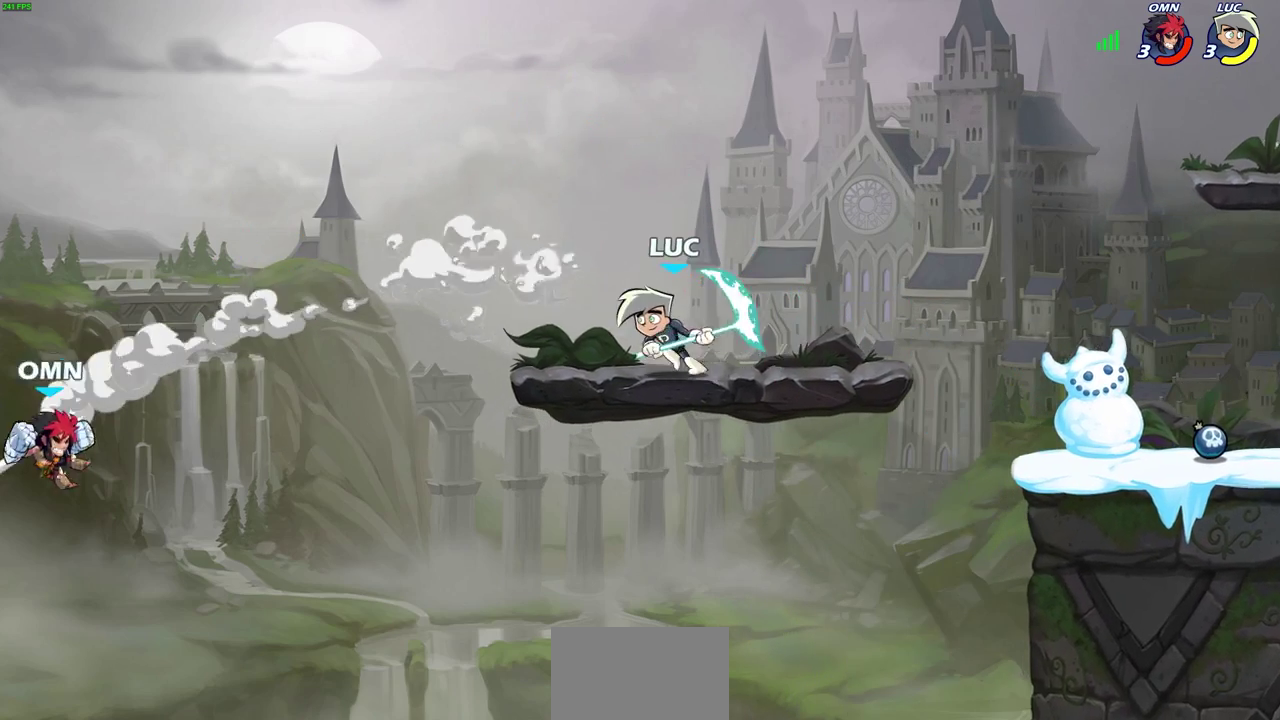
{"dt_ms": 500, "buttons": ["CIRCLE"], "left_stick": "down-left", "right_stick": "center", "events": [[200, "CROSS", "down"], [200, "left_stick", "down-left"], [267, "CIRCLE", "down"], [317, "CROSS", "up"]]}
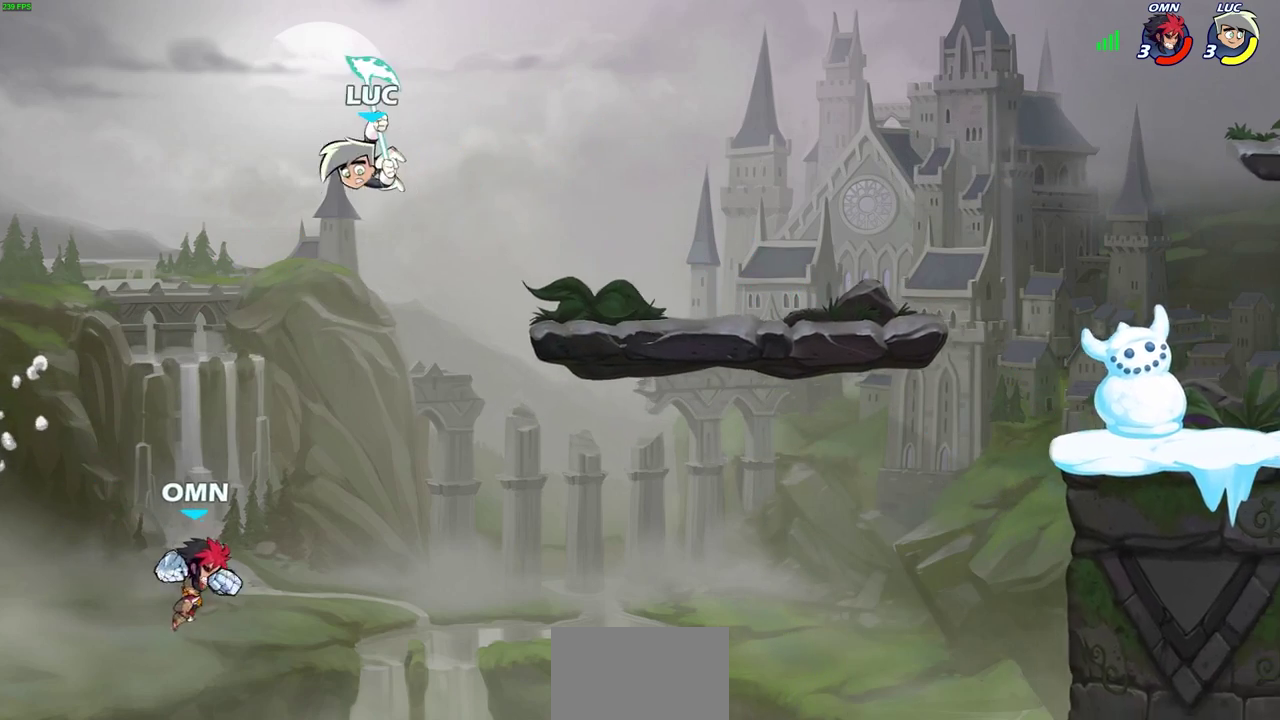
{"dt_ms": 400, "buttons": [], "left_stick": "center", "right_stick": "center", "events": [[200, "left_stick", "down"], [217, "CIRCLE", "up"], [317, "left_stick", "center"]]}
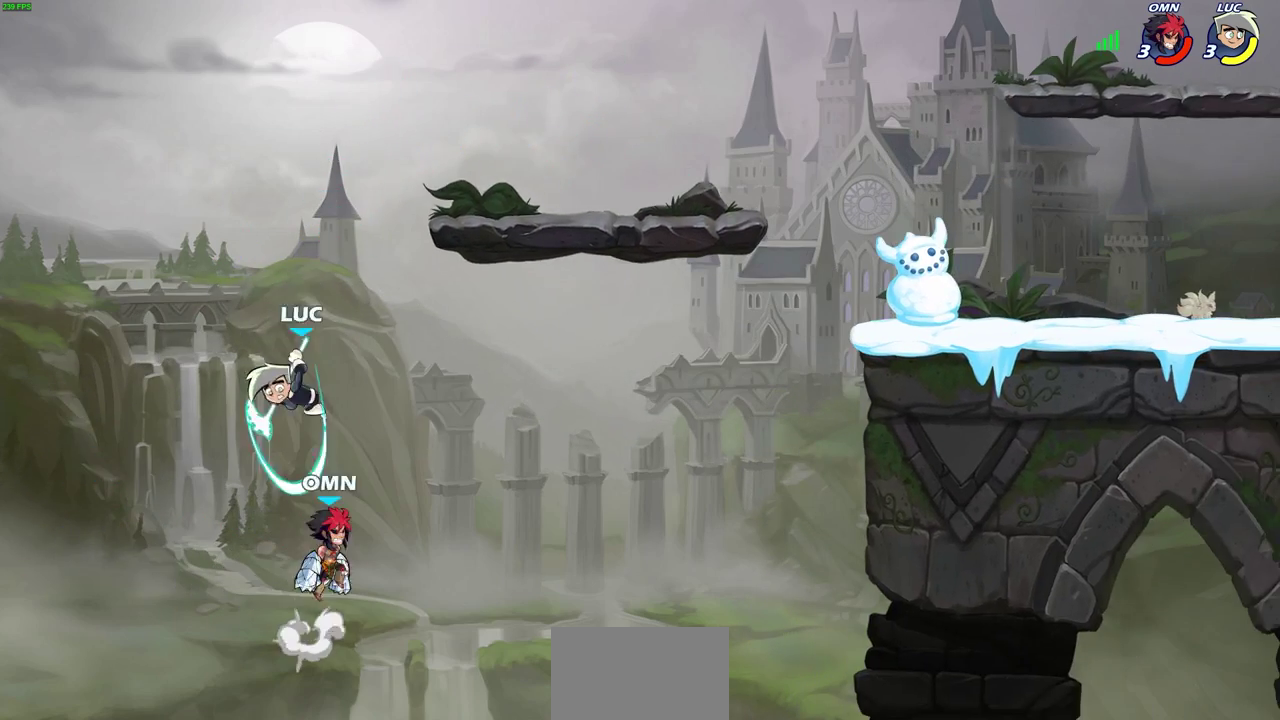
{"dt_ms": 600, "buttons": [], "left_stick": "up-right", "right_stick": "center", "events": [[200, "left_stick", "right"], [317, "CROSS", "down"], [467, "left_stick", "up-right"], [483, "CROSS", "up"]]}
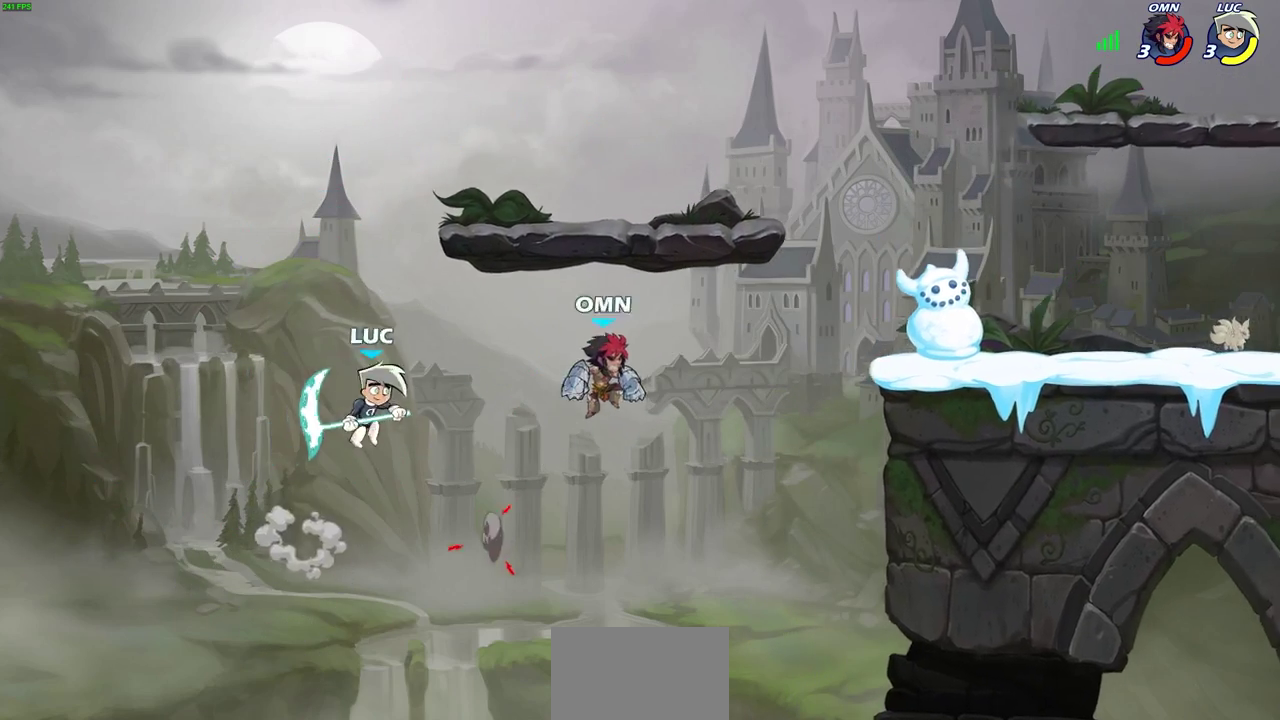
{"dt_ms": 500, "buttons": [], "left_stick": "center", "right_stick": "center", "events": [[33, "CROSS", "down"], [167, "CIRCLE", "down"], [183, "CROSS", "up"], [300, "CIRCLE", "up"], [500, "left_stick", "center"]]}